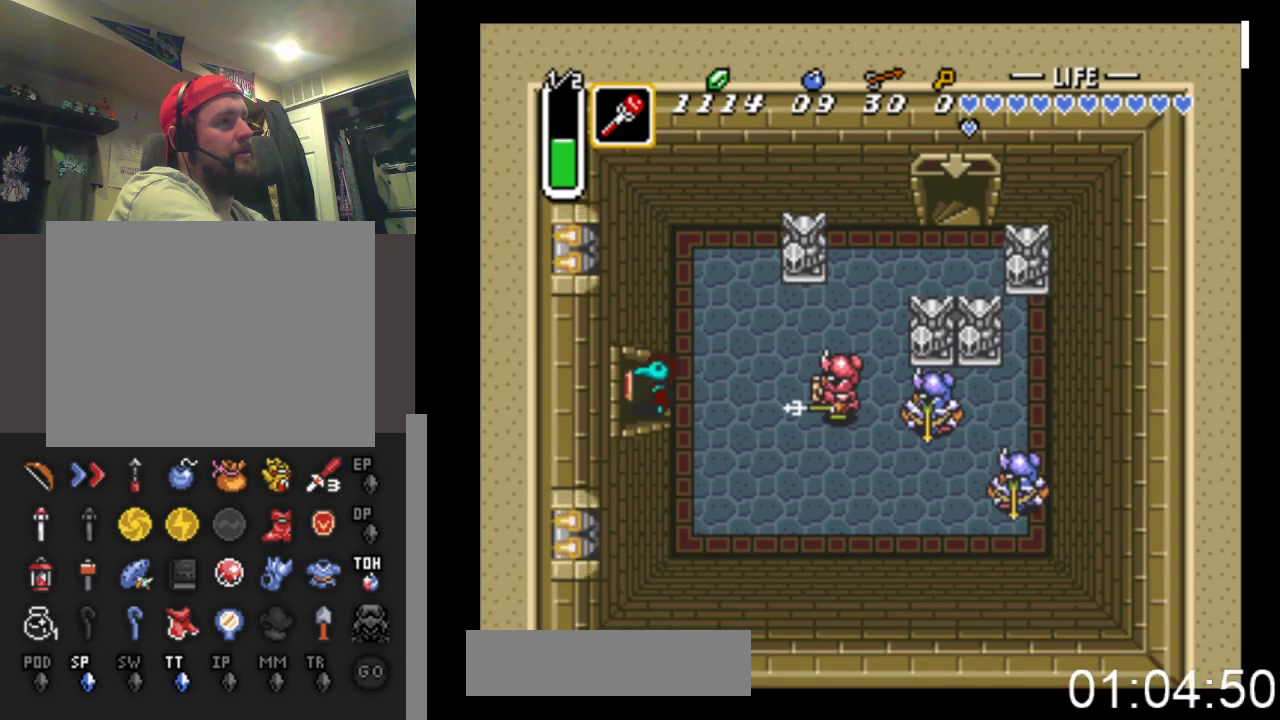
Gameplay with a controller (Xbox layout); each line is a JSON object with the inputs held at the frame after it. "events" lists button and stick changes between this image and that frame as [ms after this image, input, new state], when the widget could be followed in between. Not read: left_stick right_stick.
{"buttons": ["DPAD_LEFT"], "events": []}
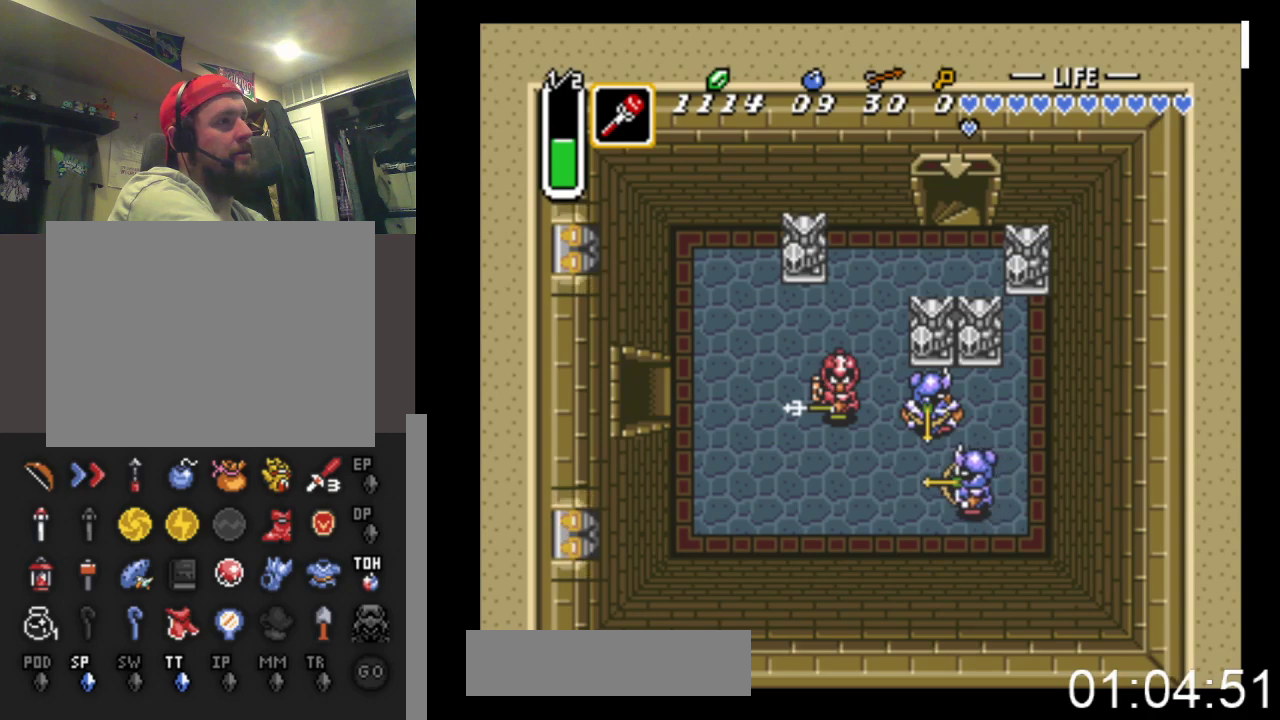
{"buttons": ["DPAD_LEFT"], "events": []}
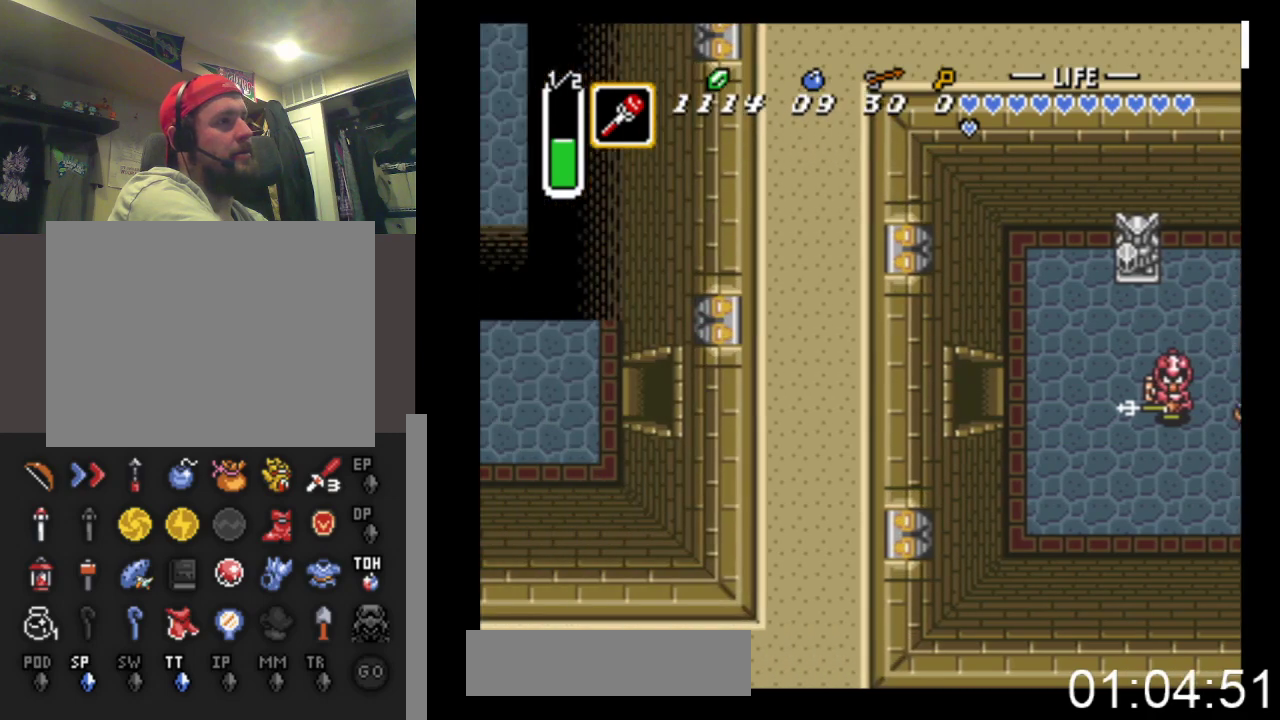
{"buttons": ["DPAD_LEFT"], "events": []}
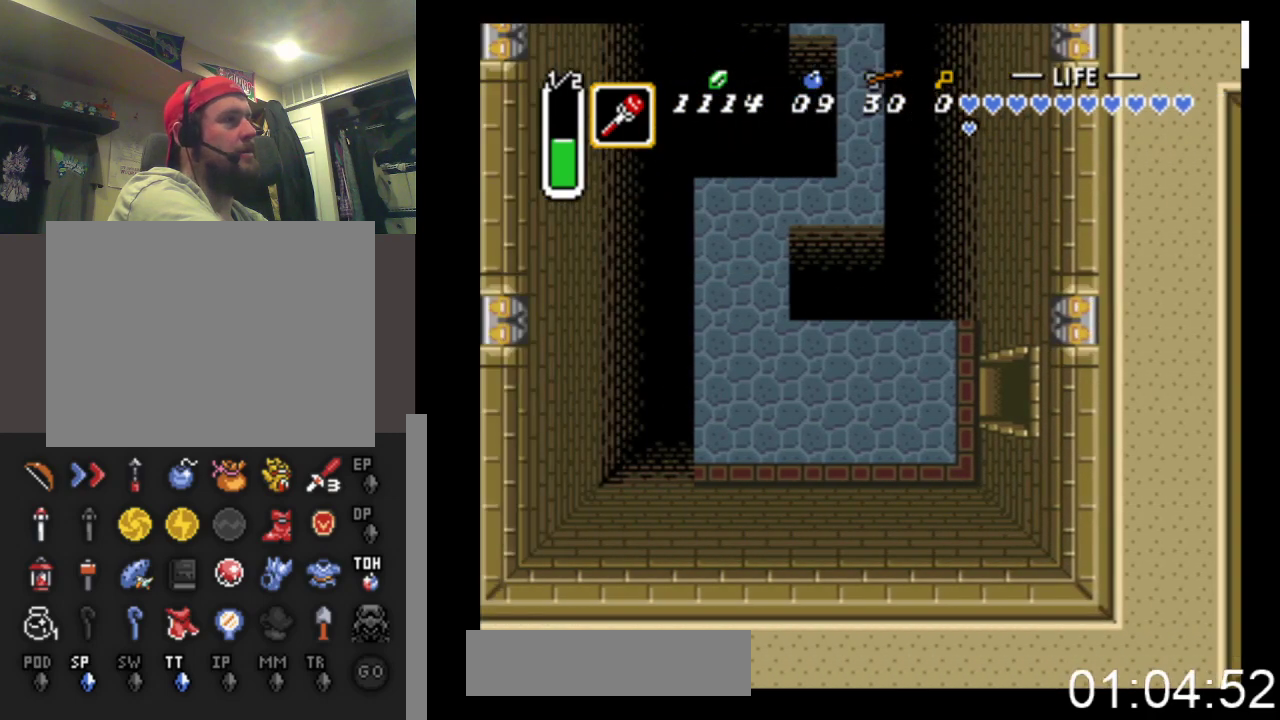
{"buttons": ["DPAD_LEFT"], "events": []}
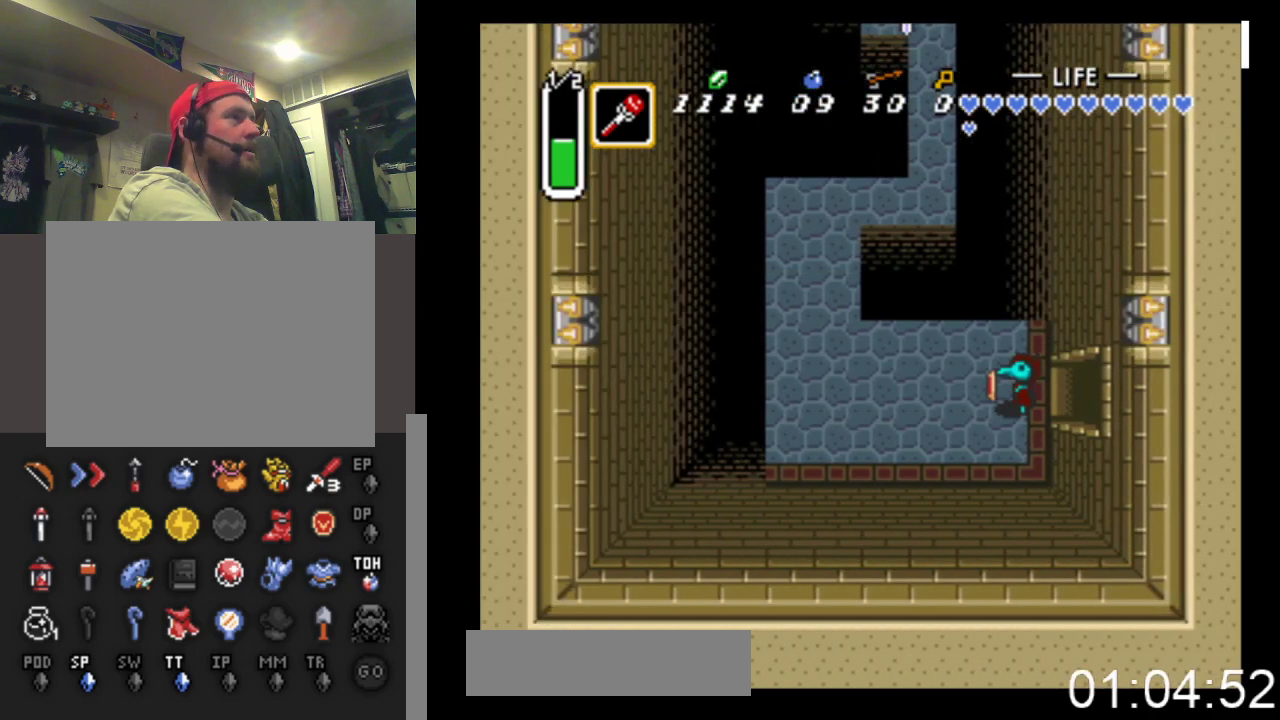
{"buttons": ["DPAD_LEFT"], "events": []}
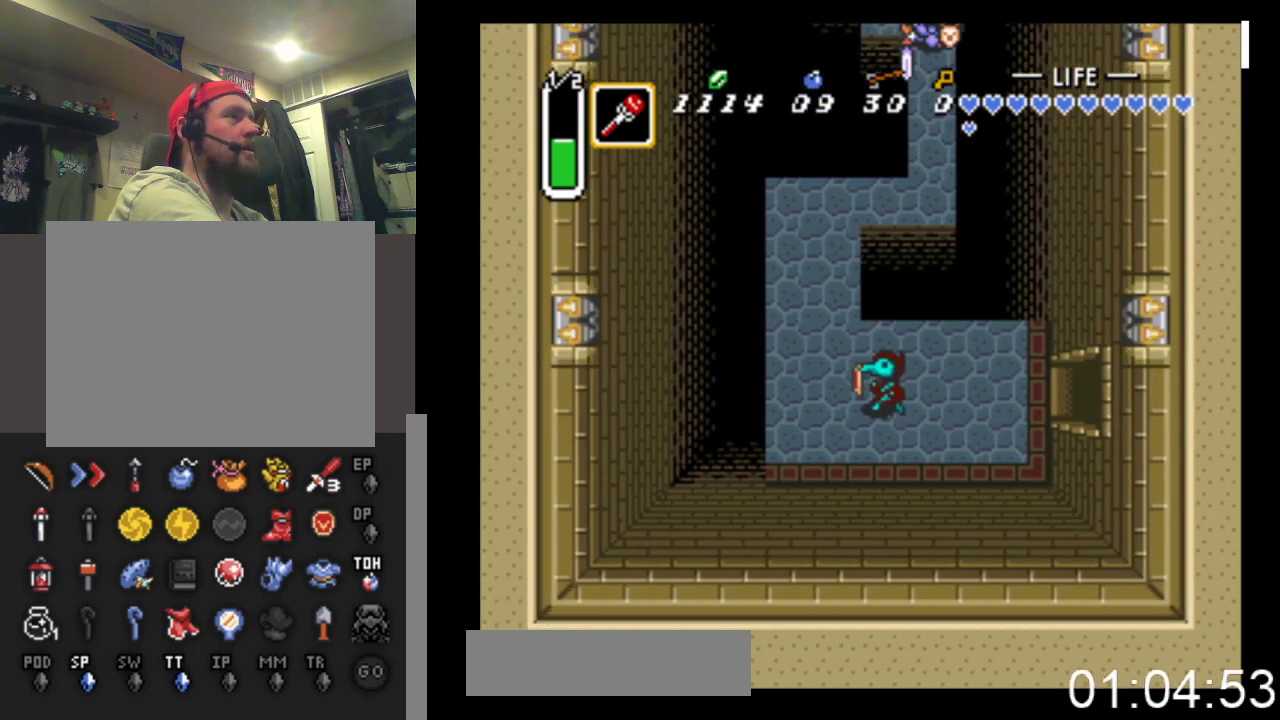
{"buttons": ["DPAD_UP"], "events": [[167, "DPAD_UP", "down"], [233, "DPAD_LEFT", "up"]]}
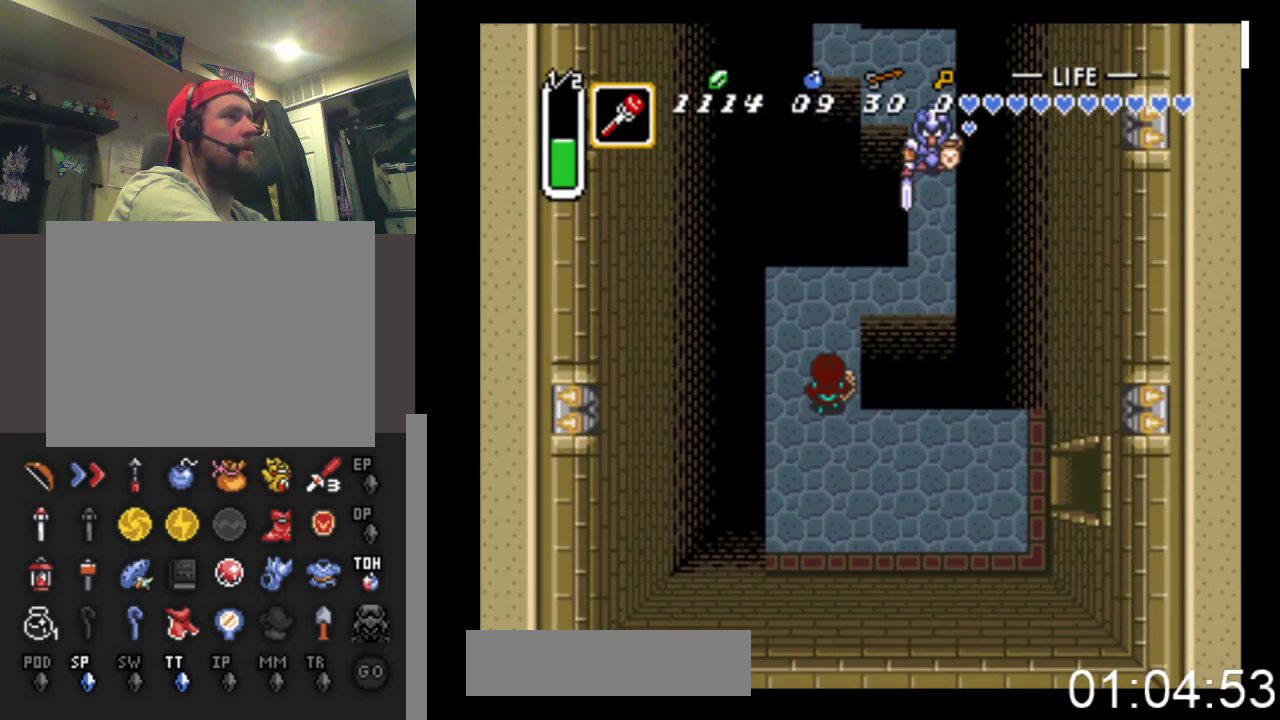
{"buttons": ["DPAD_RIGHT"], "events": [[333, "DPAD_RIGHT", "down"], [367, "DPAD_UP", "up"]]}
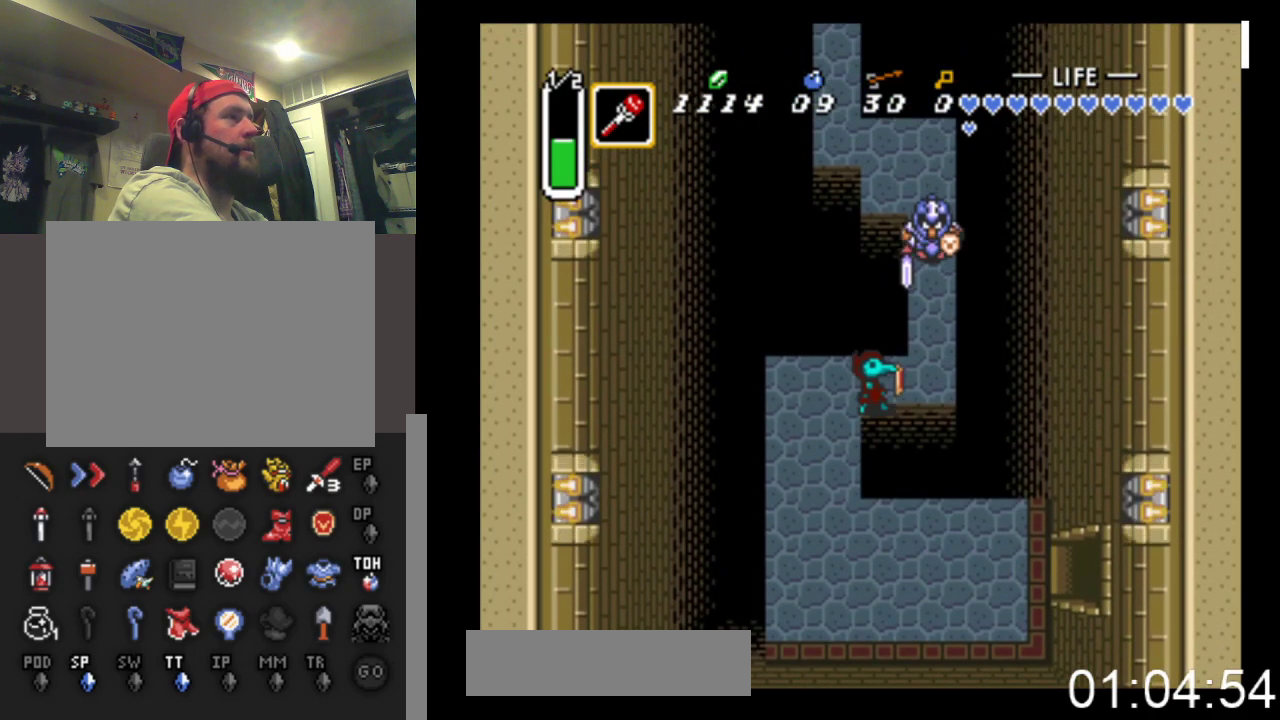
{"buttons": ["A", "DPAD_UP"], "events": [[233, "DPAD_UP", "down"], [267, "DPAD_RIGHT", "up"], [367, "A", "down"], [400, "DPAD_UP", "up"], [500, "DPAD_UP", "down"]]}
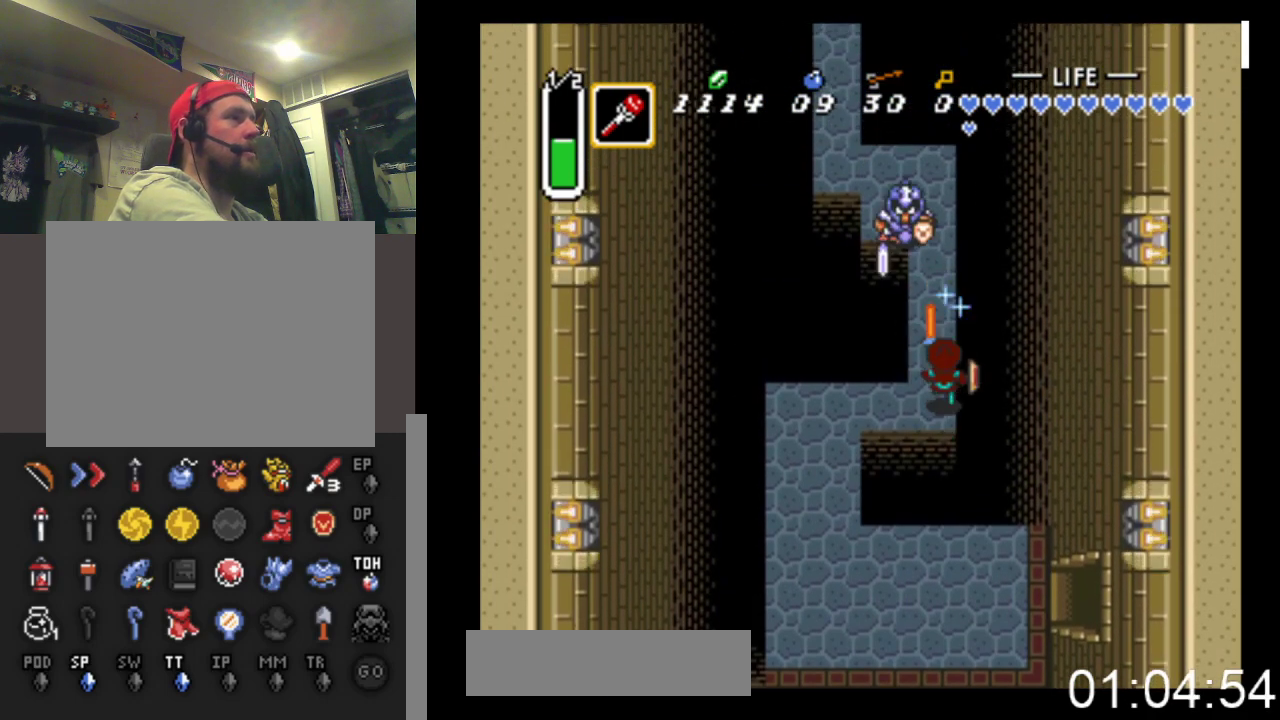
{"buttons": ["DPAD_UP"], "events": [[67, "A", "up"]]}
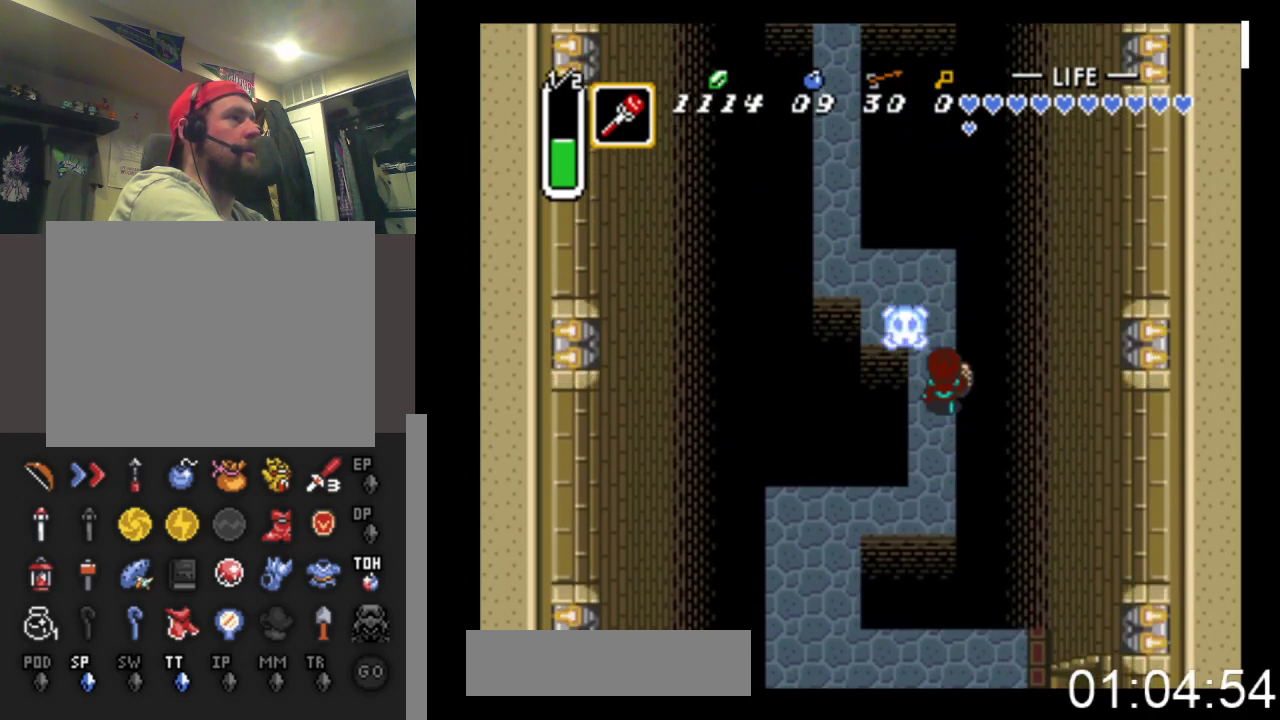
{"buttons": ["DPAD_LEFT"], "events": [[233, "DPAD_LEFT", "down"], [500, "DPAD_UP", "up"]]}
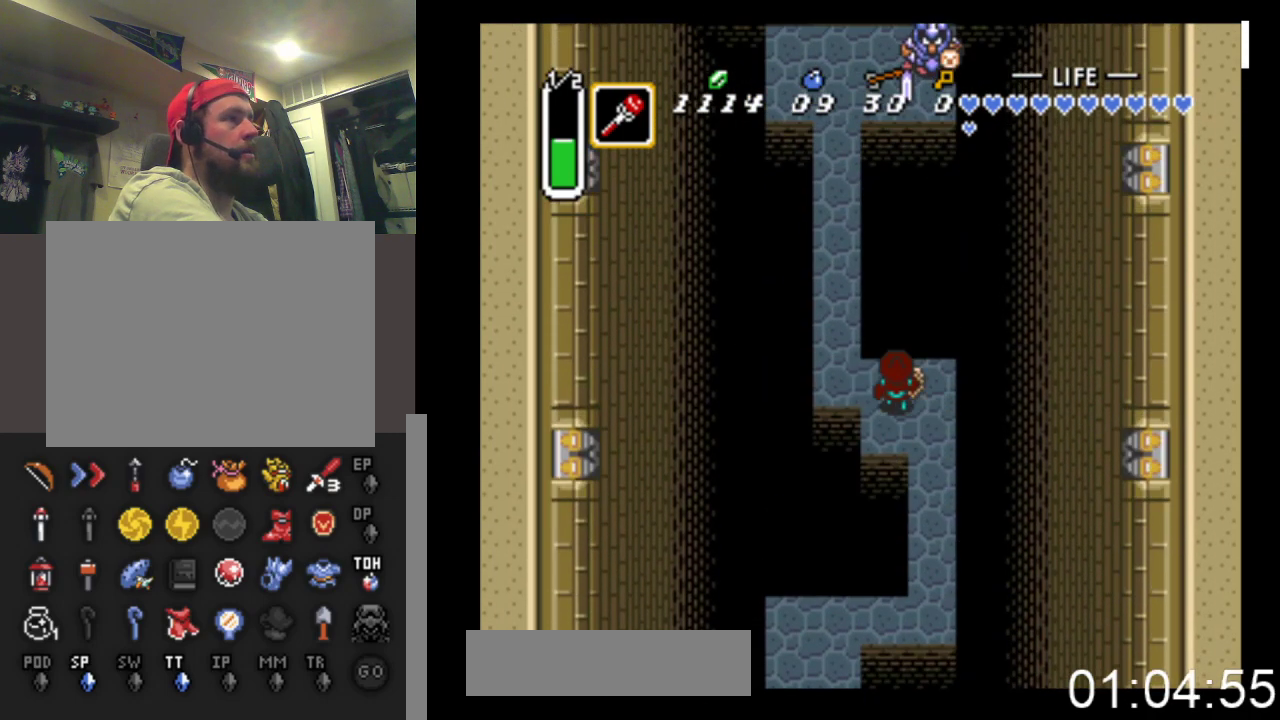
{"buttons": ["DPAD_UP"], "events": [[67, "DPAD_UP", "down"], [300, "DPAD_LEFT", "up"]]}
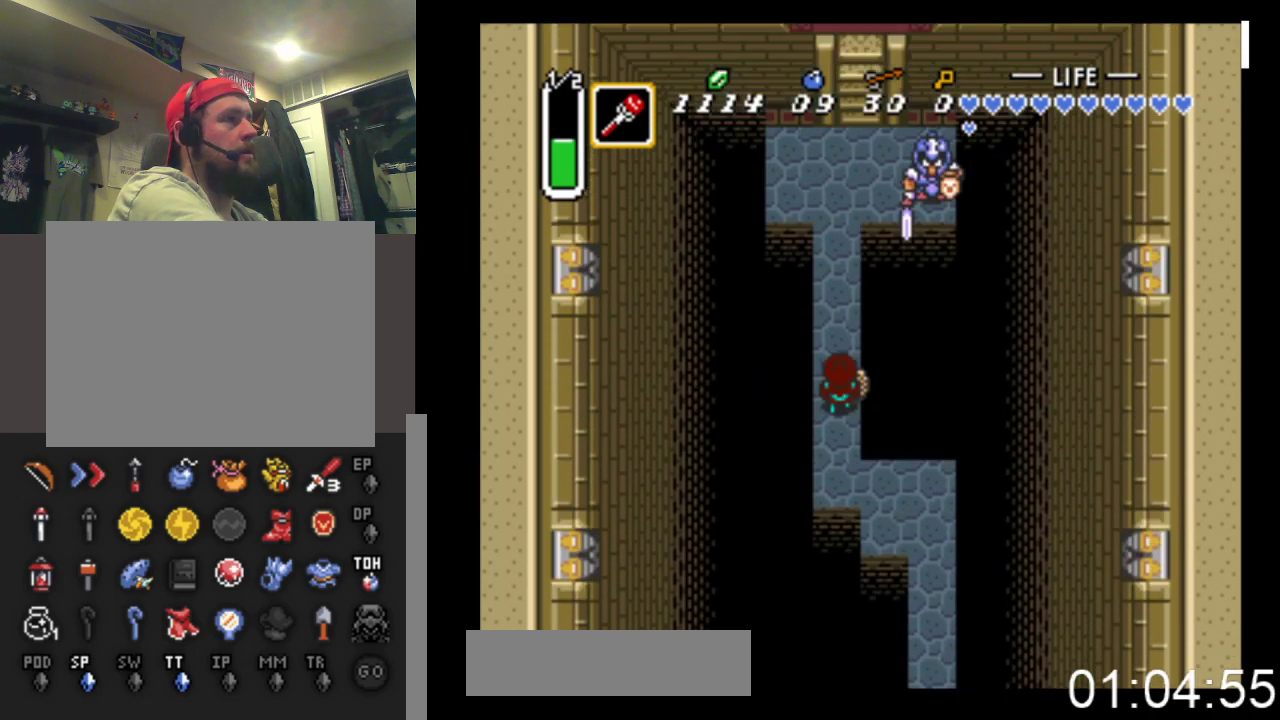
{"buttons": ["DPAD_UP"], "events": [[367, "DPAD_LEFT", "down"], [500, "DPAD_LEFT", "up"]]}
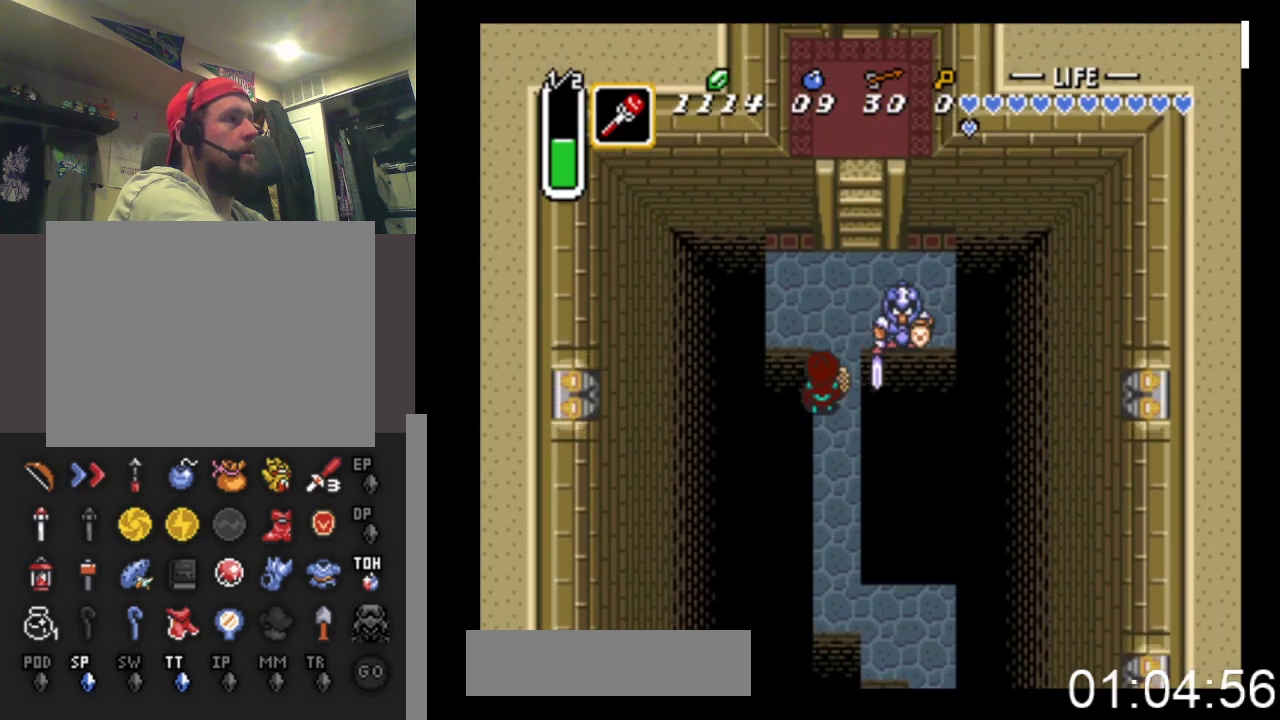
{"buttons": ["DPAD_UP", "DPAD_RIGHT"], "events": [[433, "DPAD_RIGHT", "down"], [467, "DPAD_UP", "up"], [500, "DPAD_UP", "down"]]}
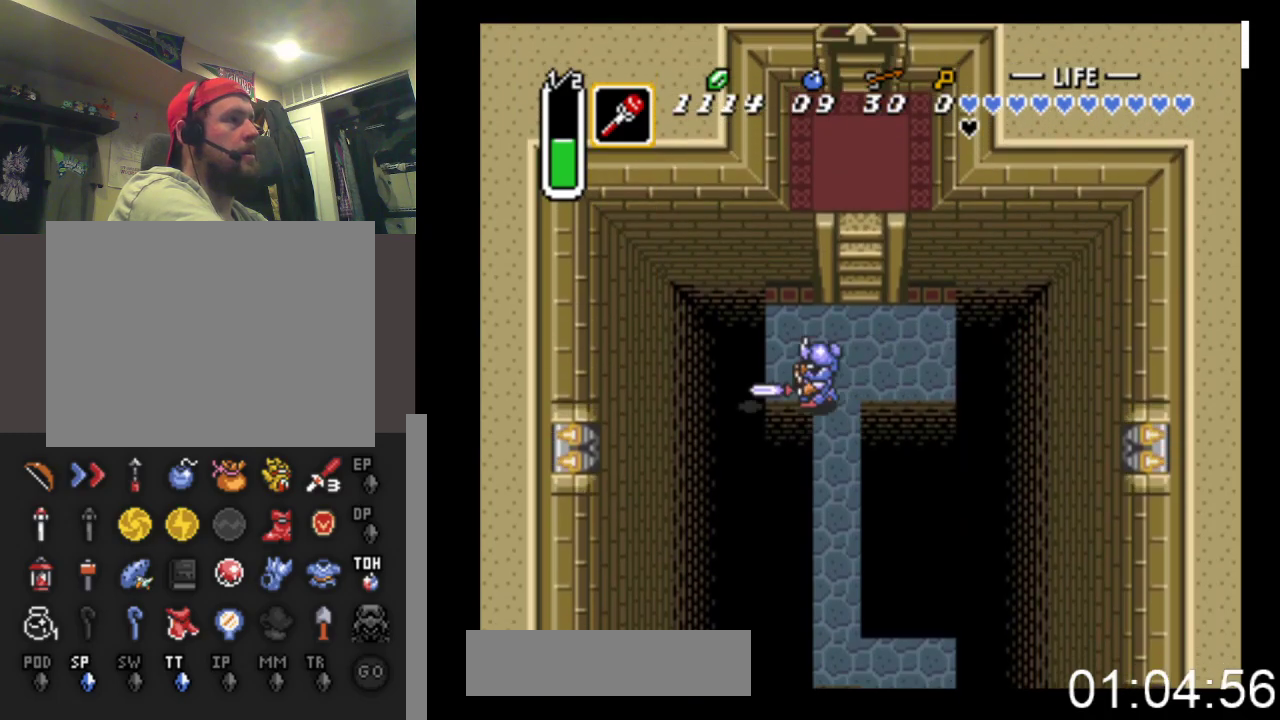
{"buttons": ["DPAD_UP", "DPAD_RIGHT"], "events": []}
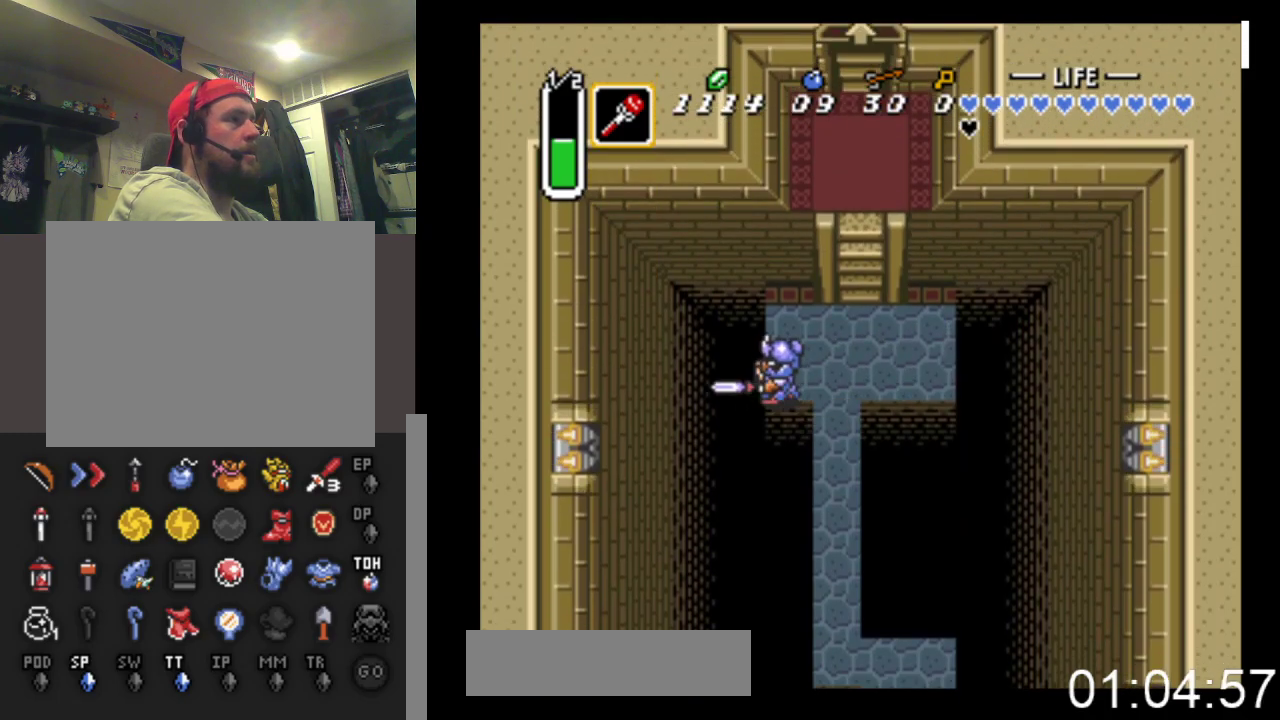
{"buttons": [], "events": [[100, "DPAD_RIGHT", "up"], [100, "DPAD_UP", "up"]]}
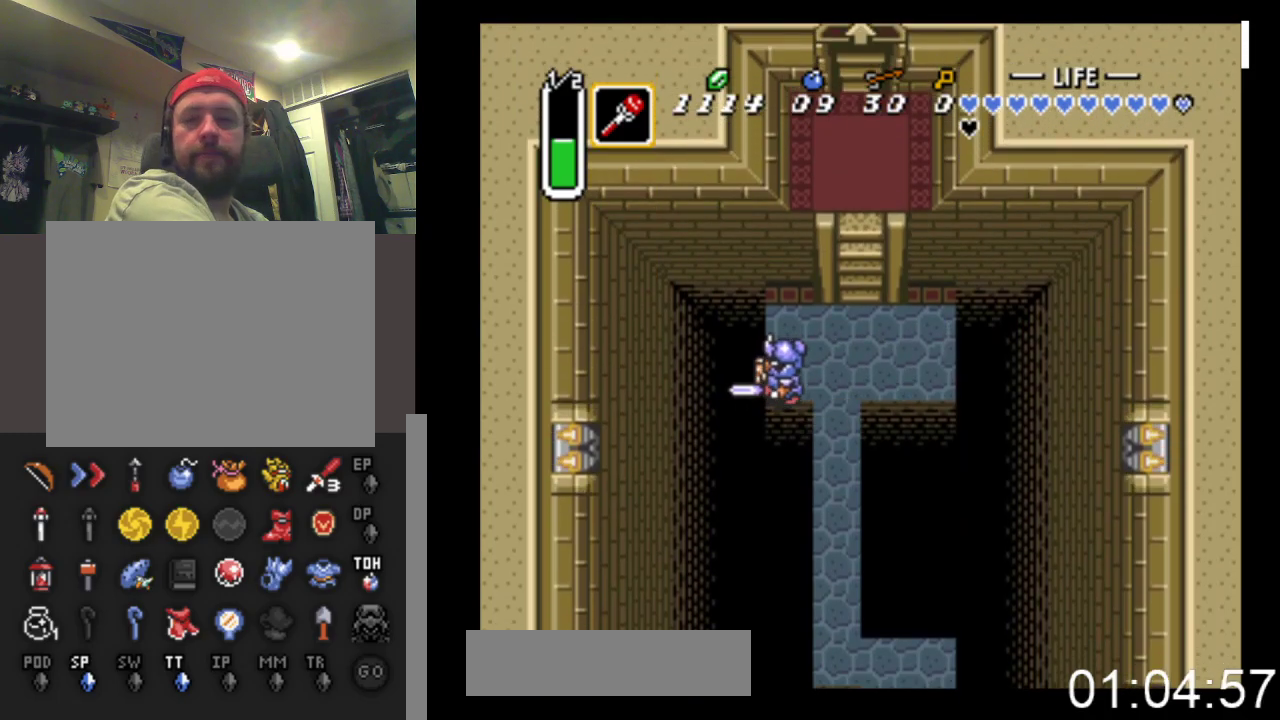
{"buttons": [], "events": []}
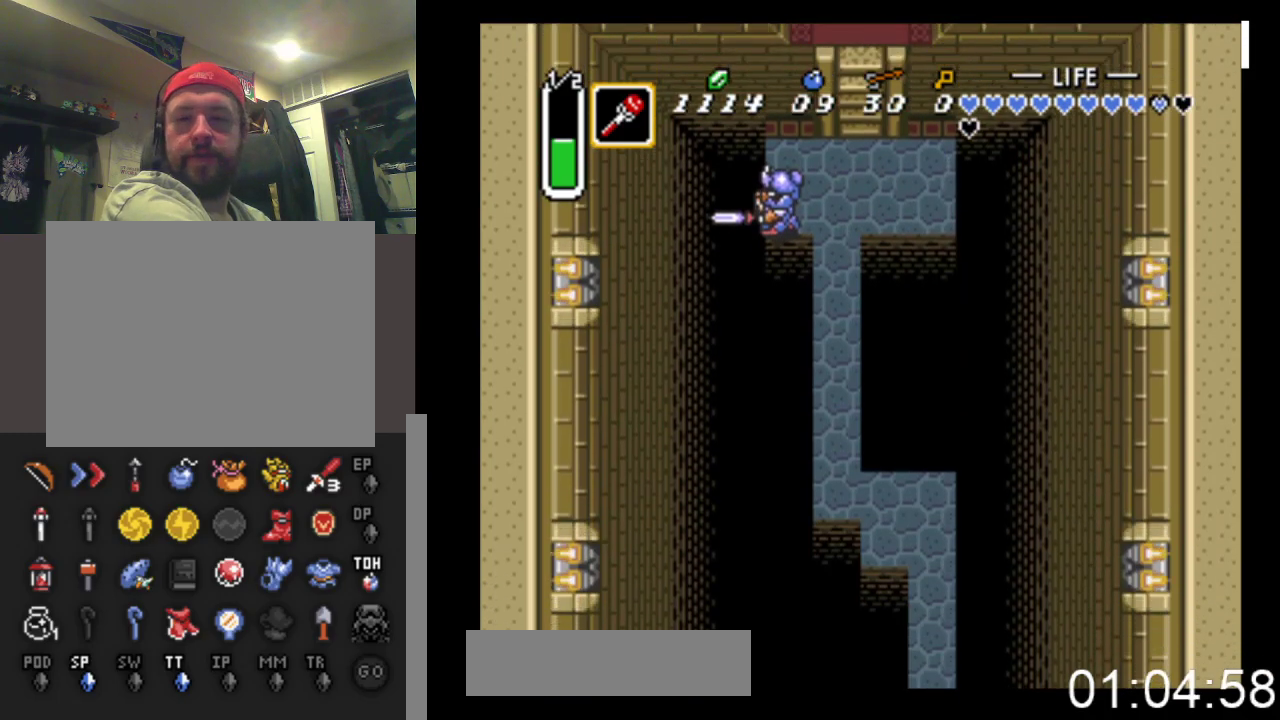
{"buttons": ["DPAD_LEFT"], "events": [[367, "DPAD_LEFT", "down"]]}
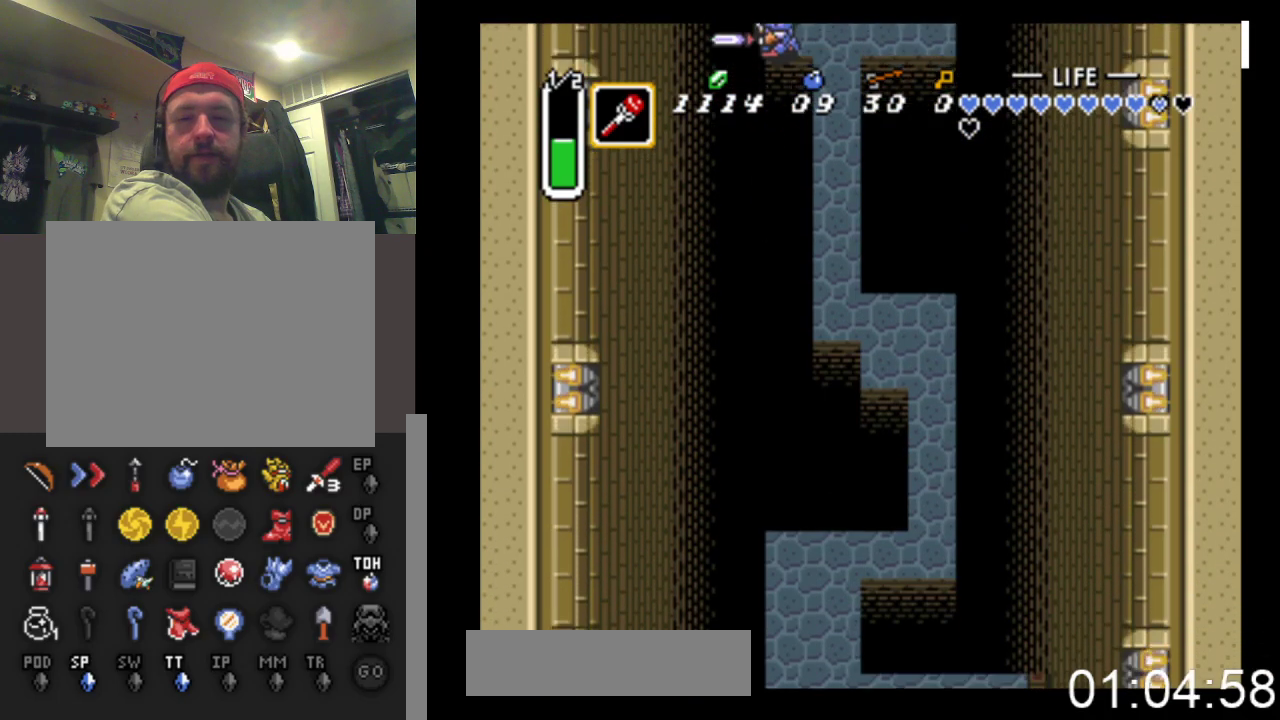
{"buttons": ["DPAD_LEFT"], "events": []}
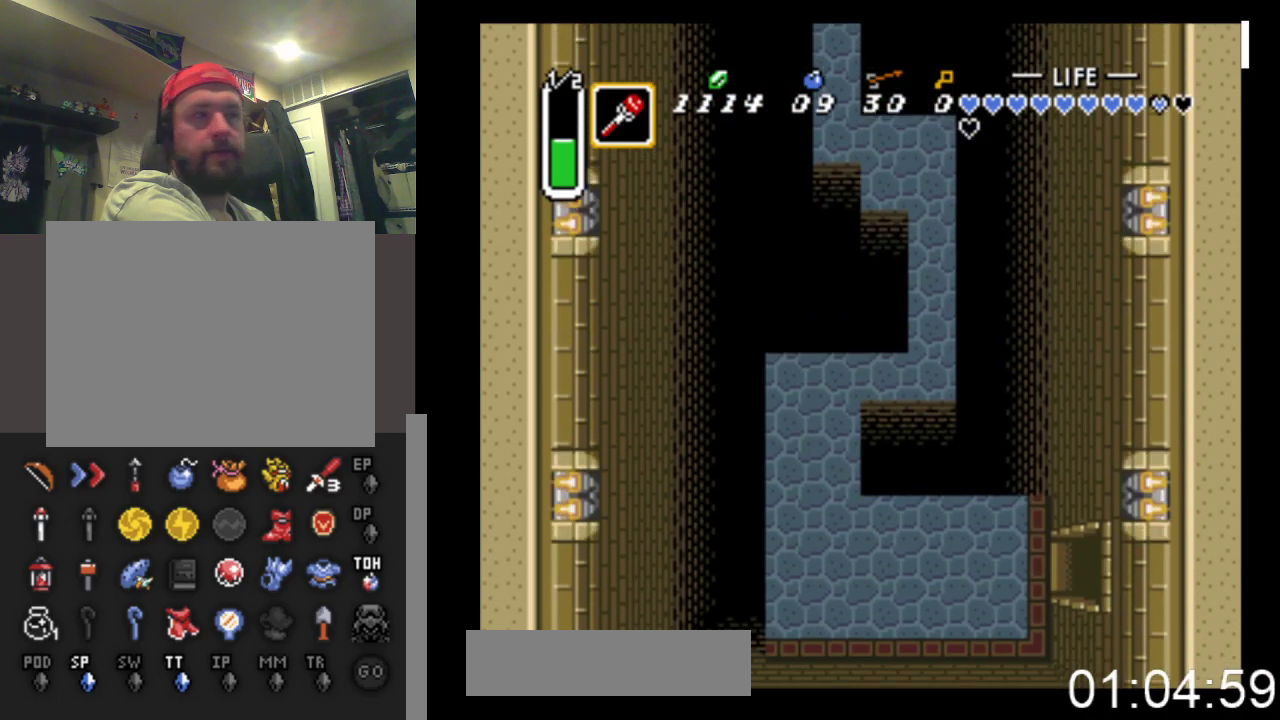
{"buttons": ["DPAD_LEFT"], "events": []}
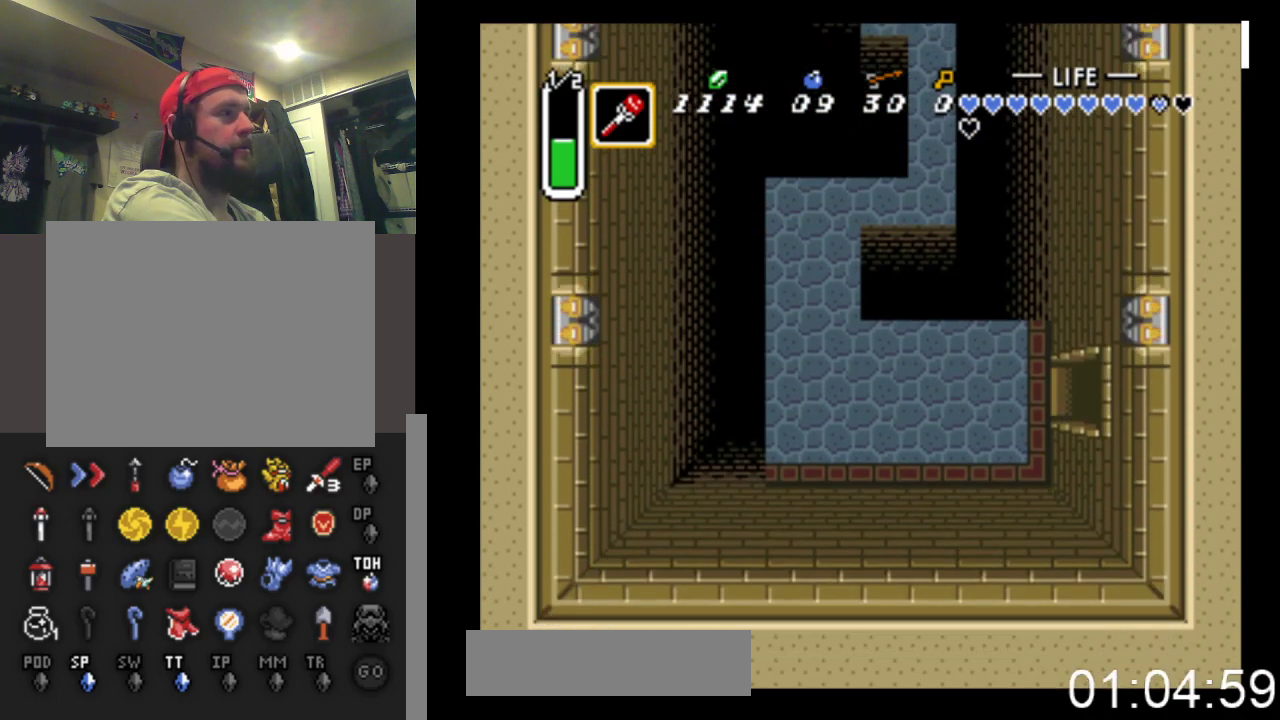
{"buttons": ["DPAD_LEFT"], "events": []}
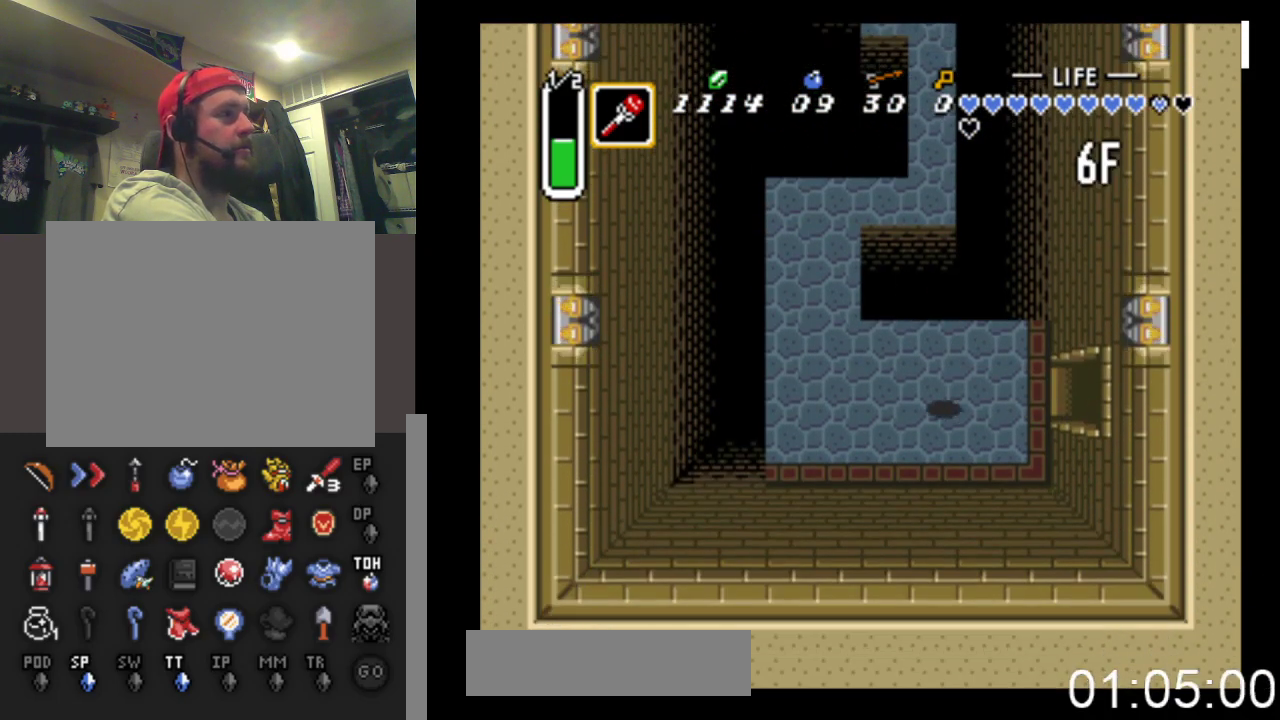
{"buttons": ["DPAD_UP"], "events": [[267, "DPAD_UP", "down"], [433, "DPAD_LEFT", "up"]]}
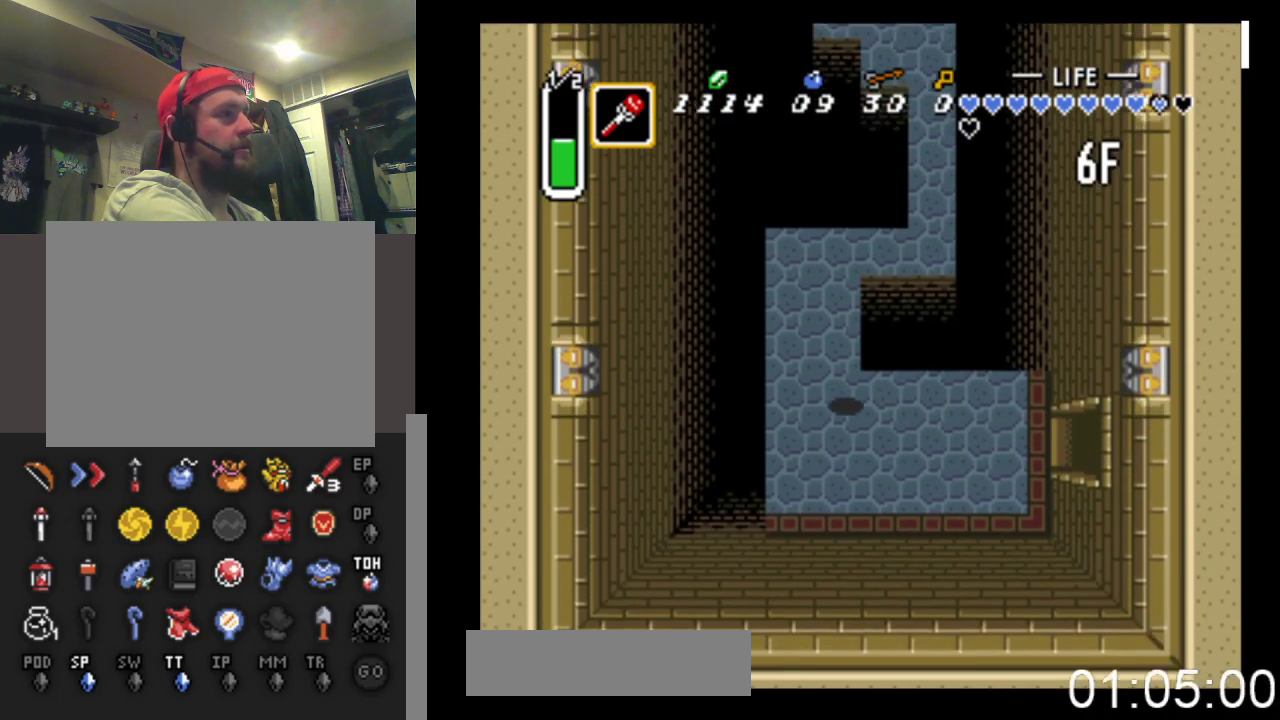
{"buttons": ["DPAD_UP", "DPAD_RIGHT"], "events": [[467, "DPAD_RIGHT", "down"]]}
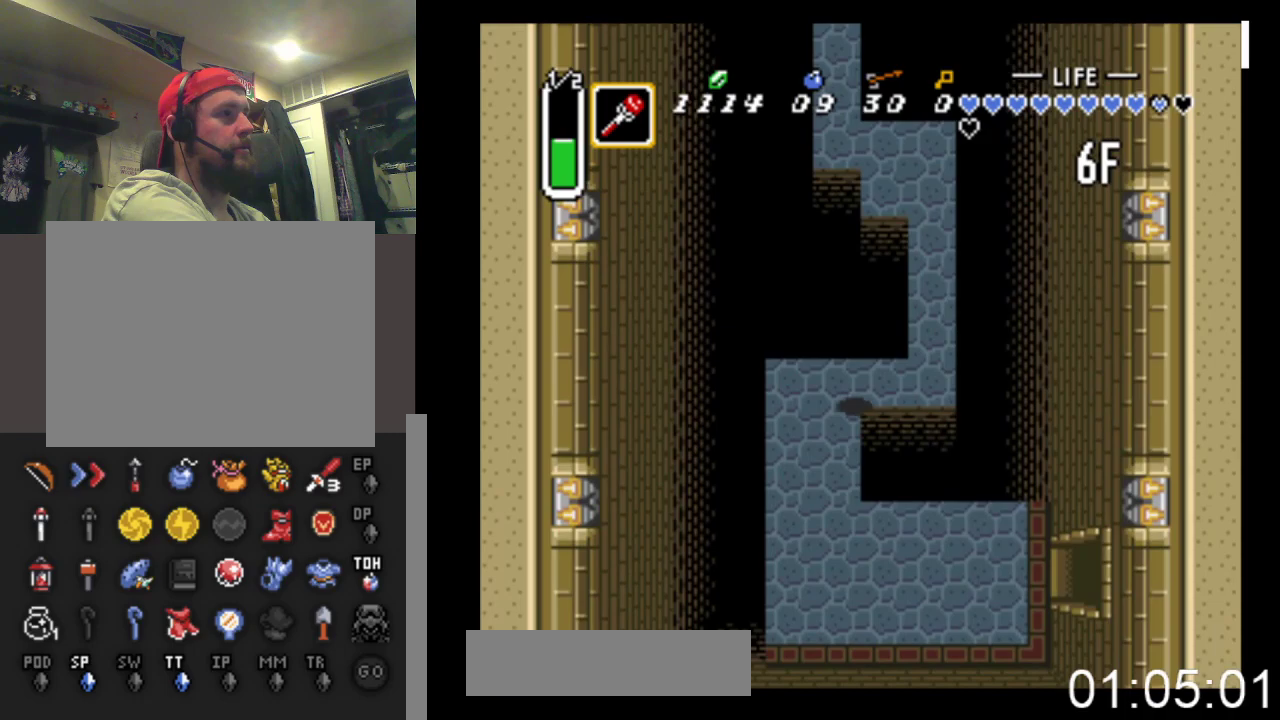
{"buttons": ["DPAD_UP"], "events": [[167, "DPAD_UP", "up"], [333, "DPAD_UP", "down"], [400, "DPAD_RIGHT", "up"]]}
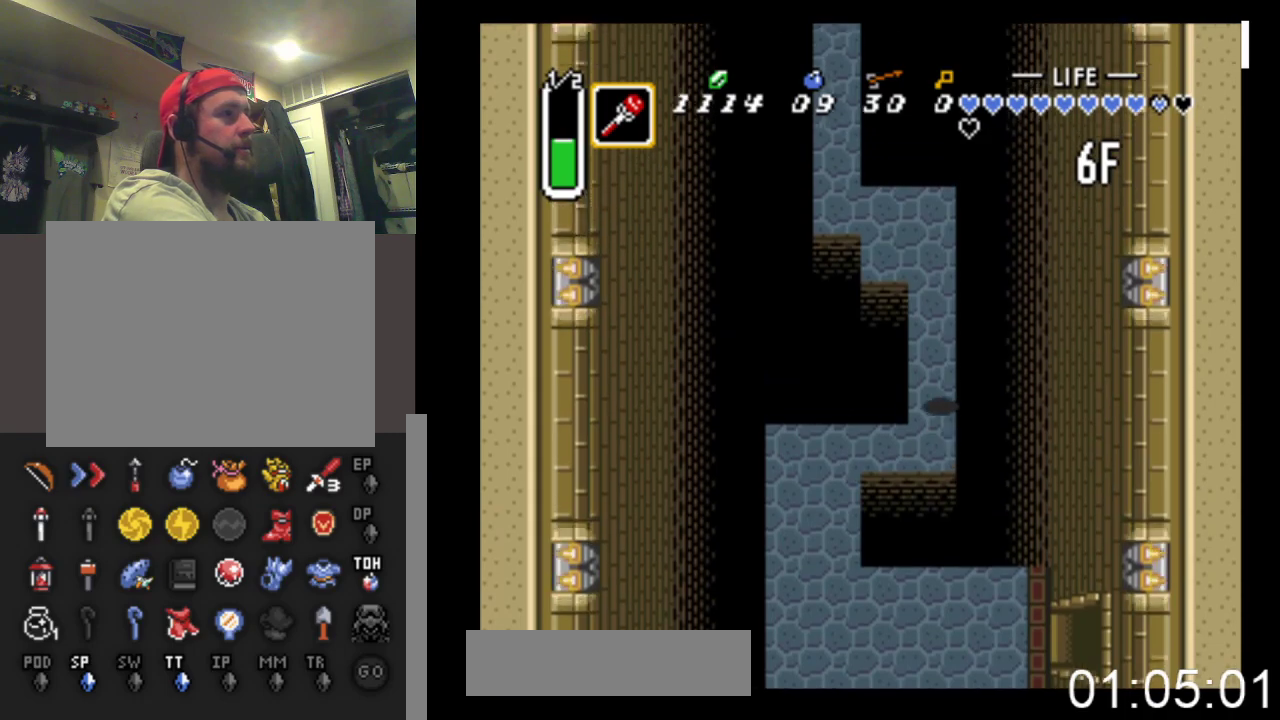
{"buttons": ["DPAD_UP"], "events": []}
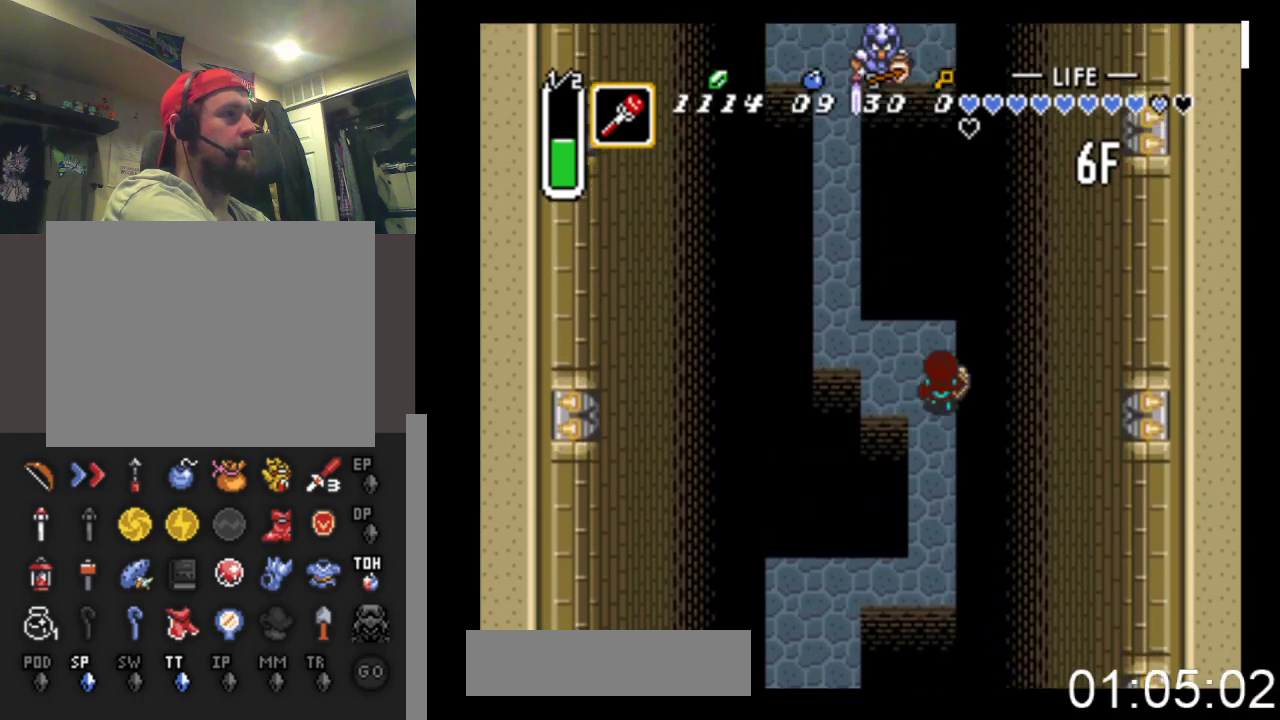
{"buttons": ["DPAD_UP", "DPAD_LEFT"], "events": [[33, "DPAD_LEFT", "down"], [433, "DPAD_UP", "up"], [500, "DPAD_UP", "down"]]}
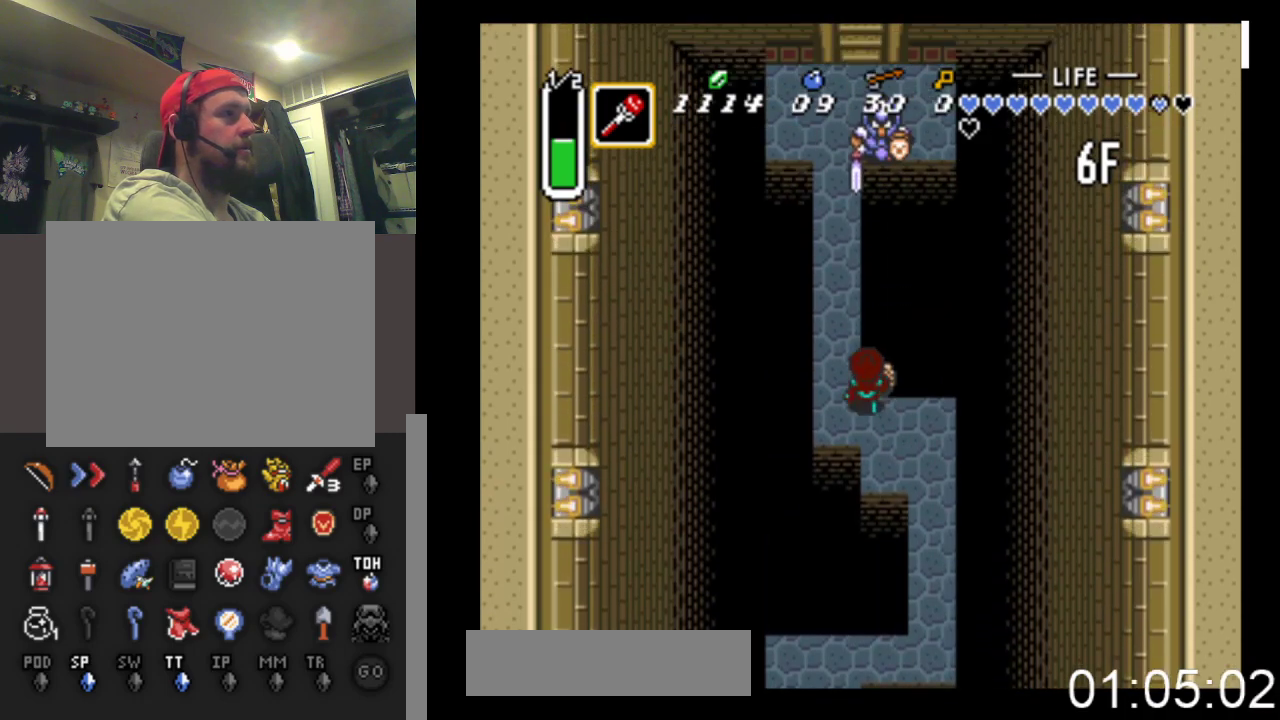
{"buttons": ["DPAD_DOWN", "DPAD_LEFT"], "events": [[33, "DPAD_LEFT", "up"], [300, "DPAD_LEFT", "down"], [333, "DPAD_UP", "up"], [433, "DPAD_DOWN", "down"]]}
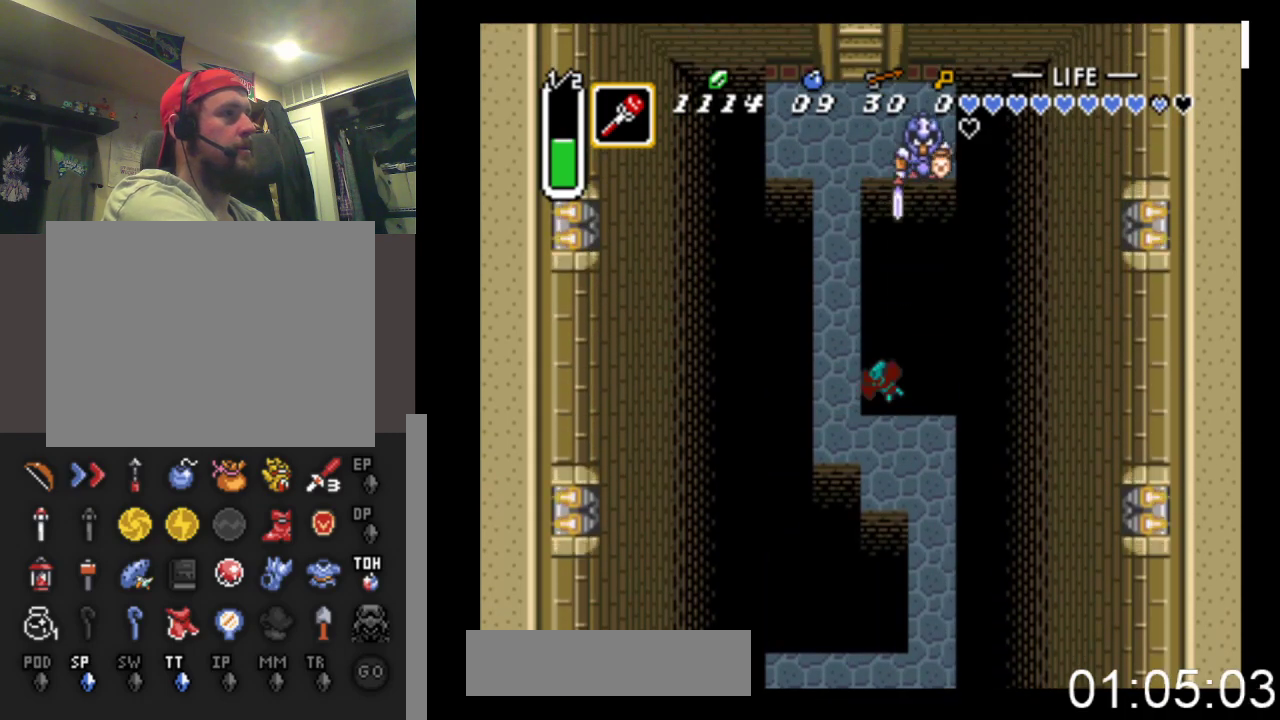
{"buttons": [], "events": [[167, "DPAD_LEFT", "up"], [233, "DPAD_DOWN", "up"]]}